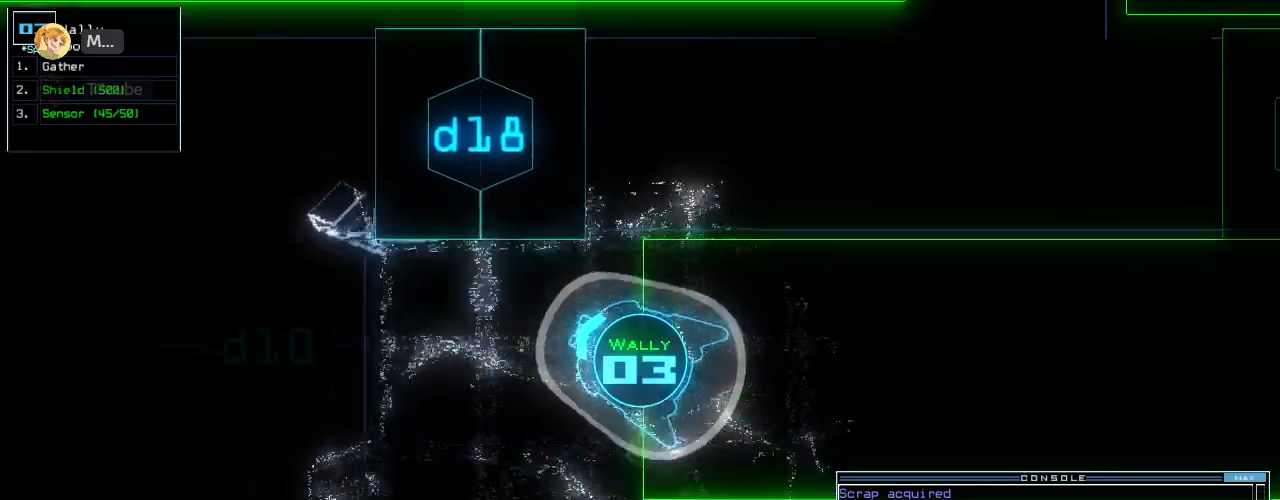
Gameplay with keyboard; each line is a JSON object with the keys held at the frame after it. "events" lists presses ("down") and releases ("up") of ".", "0", "1", "2", "3", "4", "5", "6", "7", "8", "9", "a", "b", "backspace", "c", "caps_lock", "comma", "ctrl_l", "ctrl_r", "d", "down", "e", "equals", "escape", "f", "f8", "g", "h", "i", "j", "k", "l", "left", "m", "minus", "n", "o", "p", "q", "quote", "r", "return", "right", "s", "semicolon", "shift_l", "shift_r", "space", "t", "tab", "tilde", "u", "up", "v", "w", "x", "y" and "z" between this image and that frame as [ms after this image, input, new state], when the widget could be followed in between. No other keys are recorded. Mouse input is not recorded. Not read: other_keys.
{"keys": ["right", "up"], "events": [[240, "down", "up"], [360, "up", "down"]]}
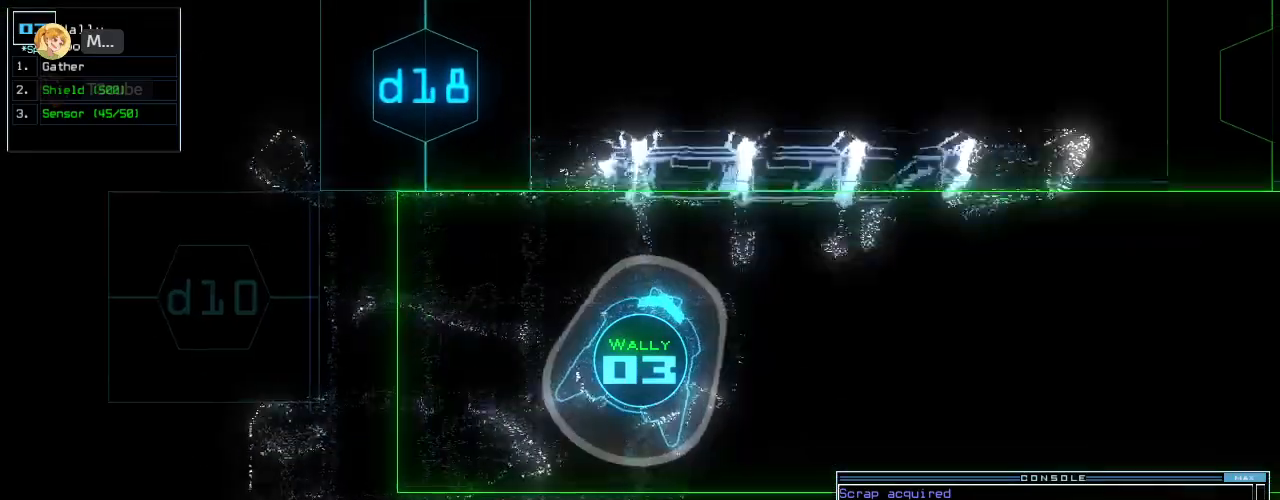
{"keys": ["right", "up"], "events": [[300, "right", "up"], [440, "right", "down"]]}
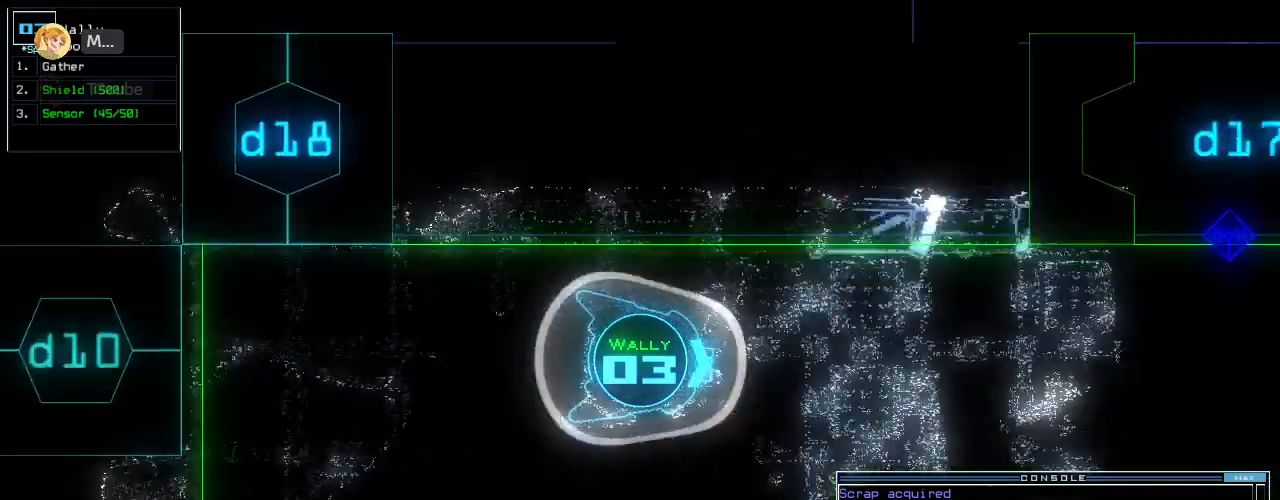
{"keys": ["up"], "events": [[100, "right", "up"], [260, "left", "down"], [360, "left", "up"]]}
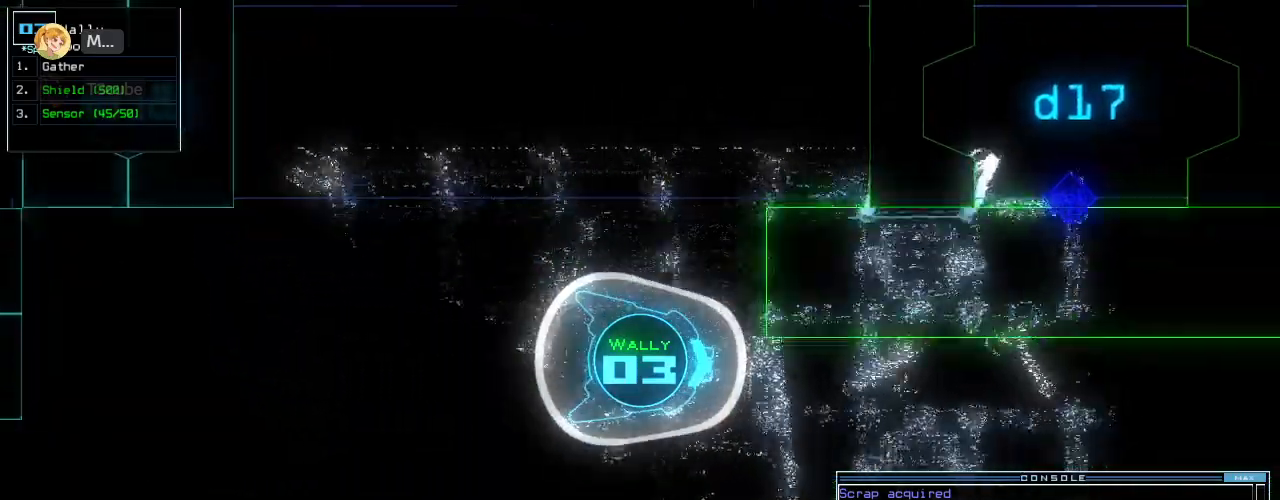
{"keys": ["up"], "events": [[100, "d", "down"], [200, "d", "up"], [340, "left", "down"], [360, "1", "down"], [420, "left", "up"], [440, "1", "up"]]}
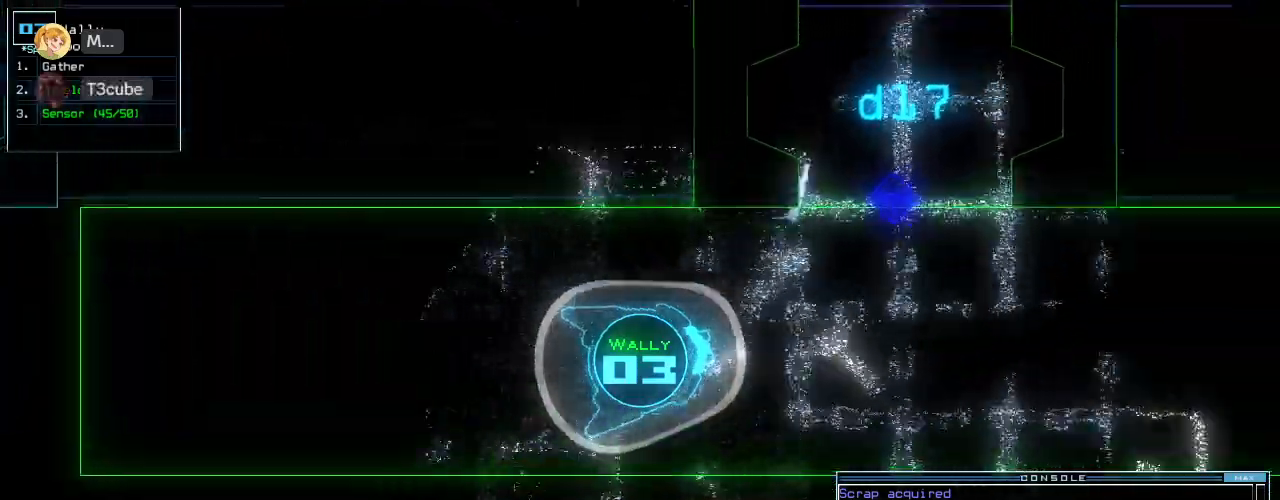
{"keys": ["7", "up"], "events": [[400, "left", "down"], [480, "left", "up"], [500, "7", "down"]]}
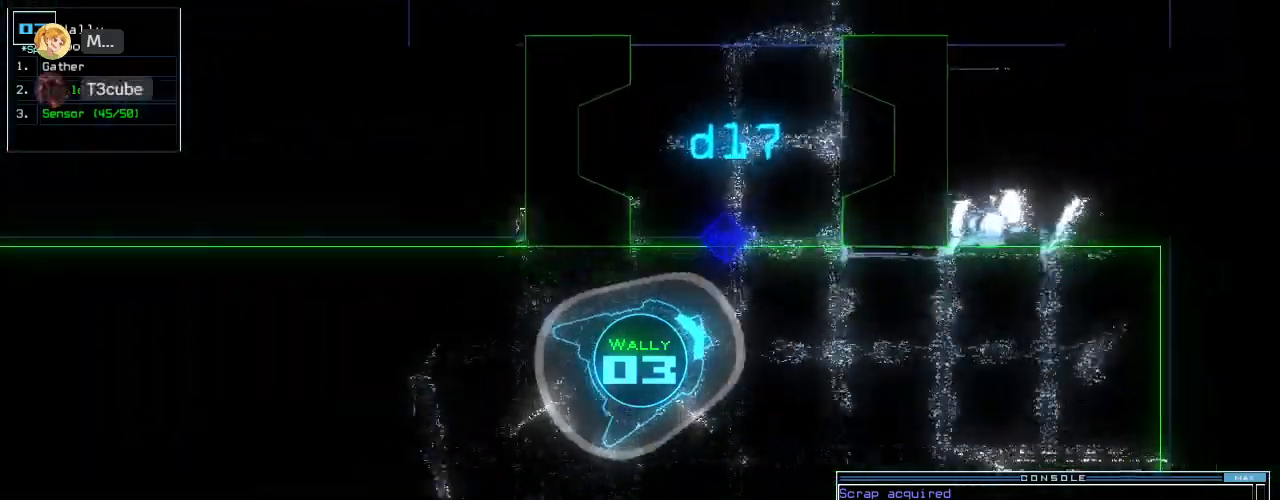
{"keys": ["left", "up"], "events": [[100, "7", "up"], [100, "left", "down"], [340, "left", "up"], [460, "left", "down"]]}